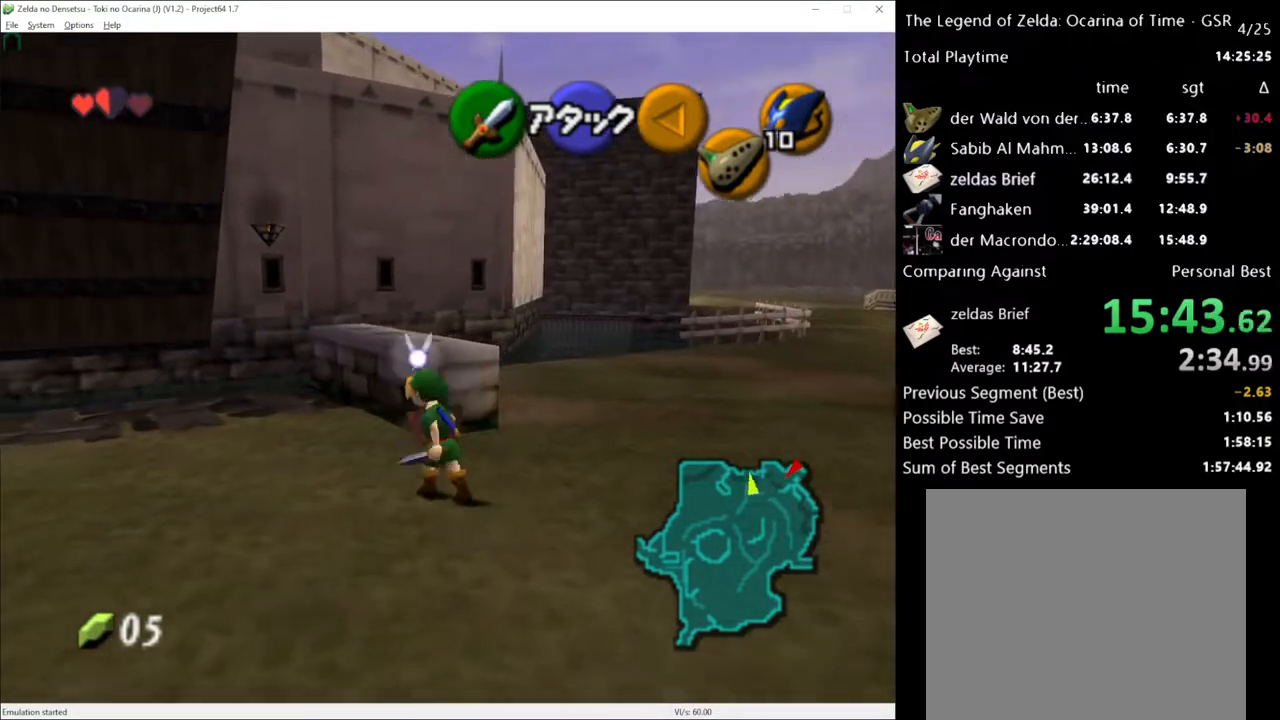
Gameplay with a controller (Xbox layout); each line is a JSON object with the inputs held at the frame after it. "events" lists button and stick changes between this image and that frame as [ms after this image, input, new state], when the widget could be followed in between. Not read: L3 R3.
{"buttons": [], "left_stick": "up-right", "right_stick": "center", "events": [[217, "left_stick", "up-right"]]}
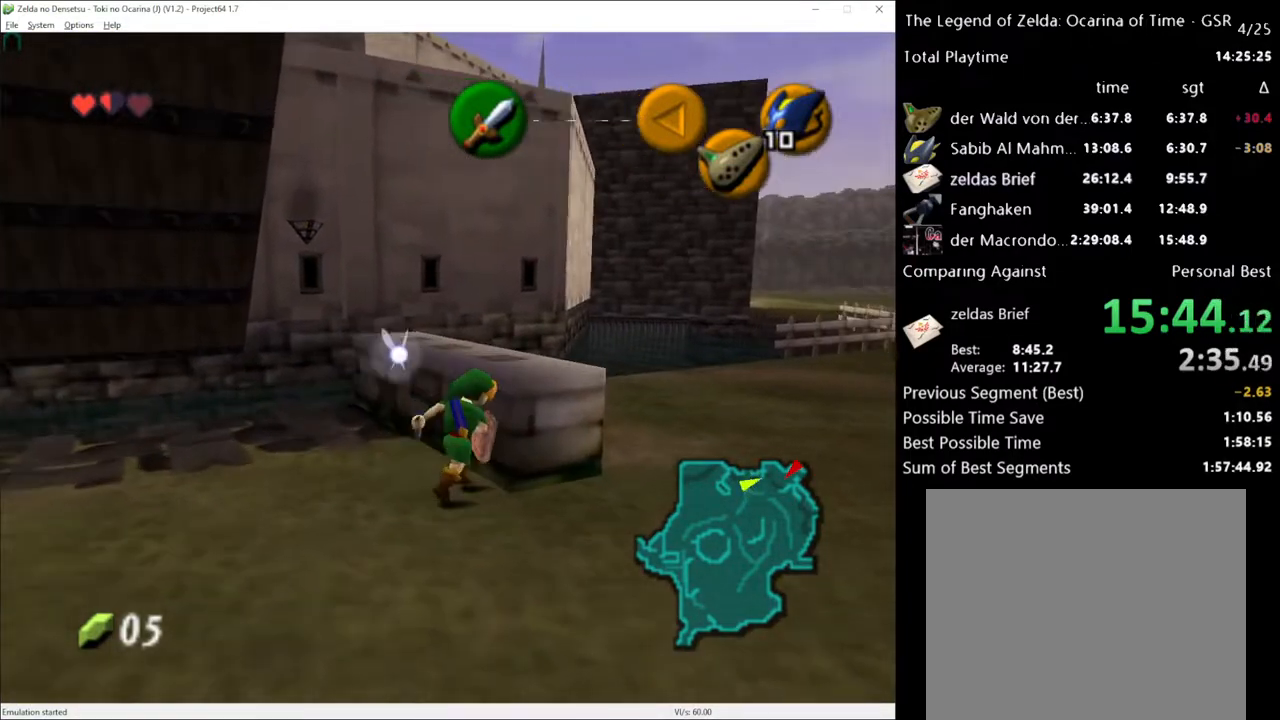
{"buttons": ["A", "L1"], "left_stick": "left", "right_stick": "center", "events": [[67, "L1", "down"], [83, "left_stick", "center"], [450, "A", "down"], [450, "left_stick", "left"]]}
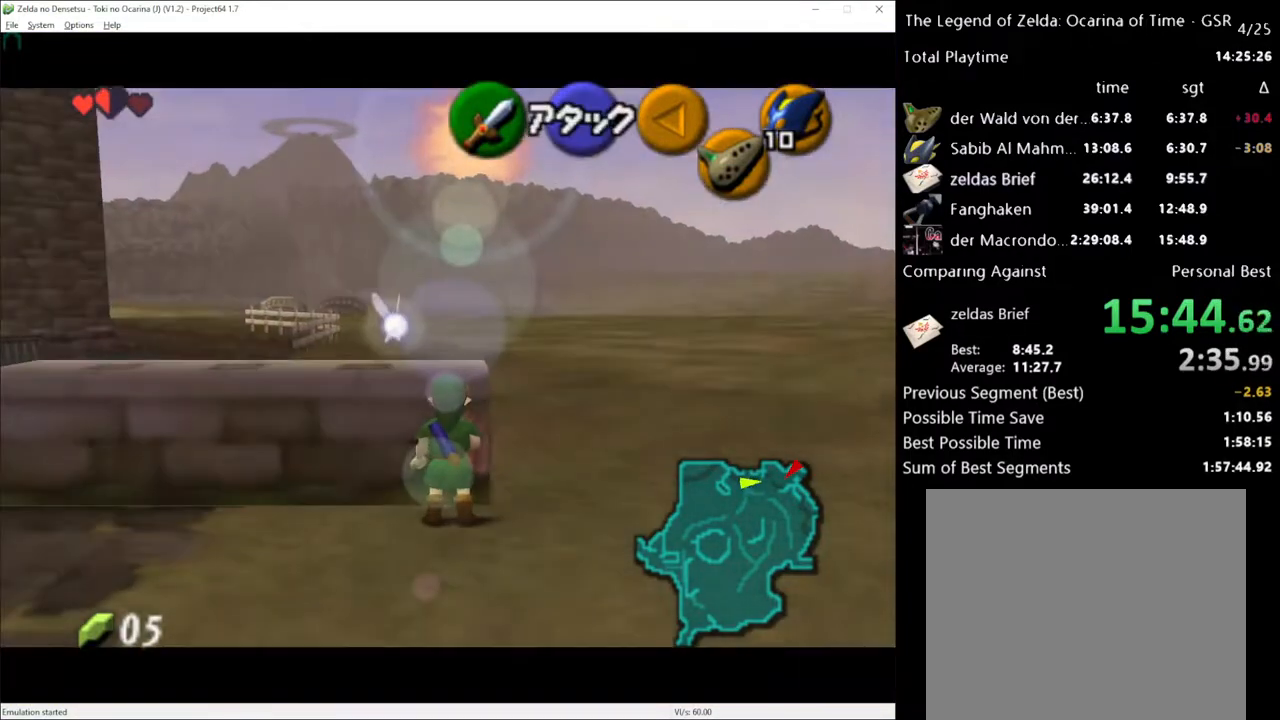
{"buttons": ["L1"], "left_stick": "center", "right_stick": "center", "events": [[67, "A", "up"], [67, "left_stick", "center"]]}
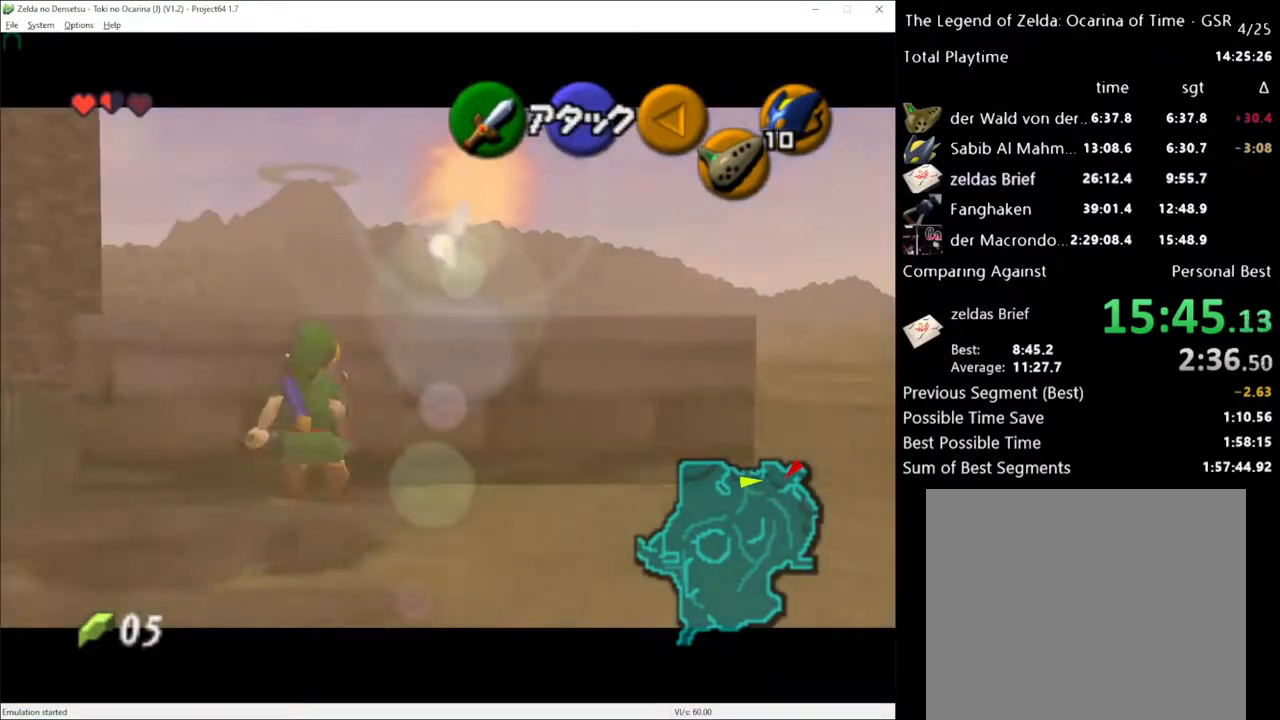
{"buttons": ["L1"], "left_stick": "center", "right_stick": "center", "events": []}
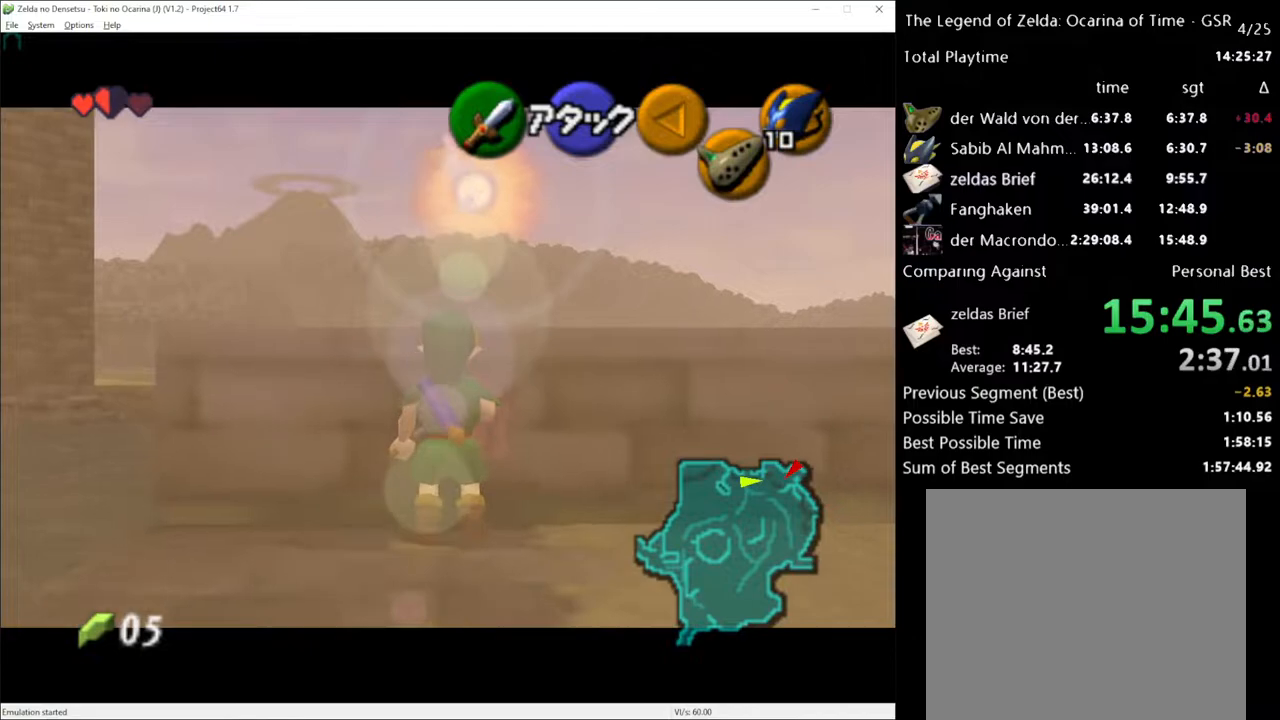
{"buttons": [], "left_stick": "center", "right_stick": "center", "events": [[467, "L1", "up"]]}
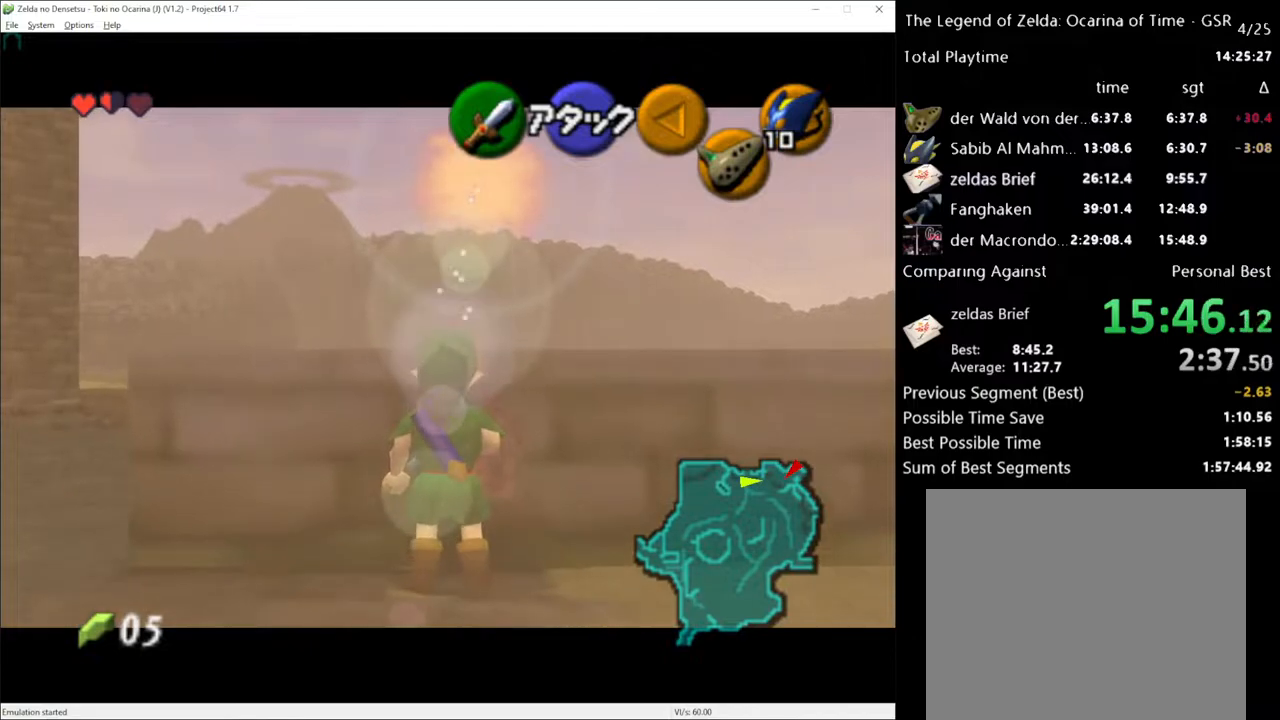
{"buttons": ["L1"], "left_stick": "center", "right_stick": "center", "events": [[383, "left_stick", "left"], [467, "L1", "down"], [500, "left_stick", "center"]]}
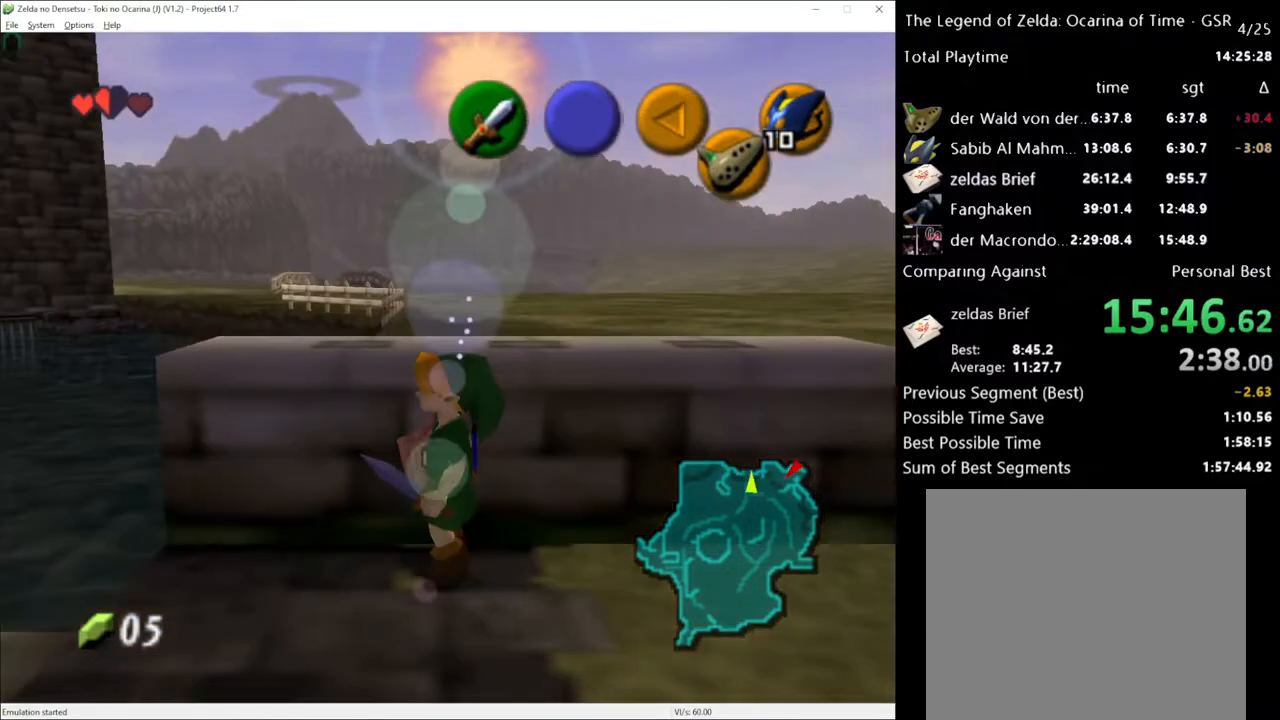
{"buttons": [], "left_stick": "center", "right_stick": "center", "events": [[217, "L1", "up"]]}
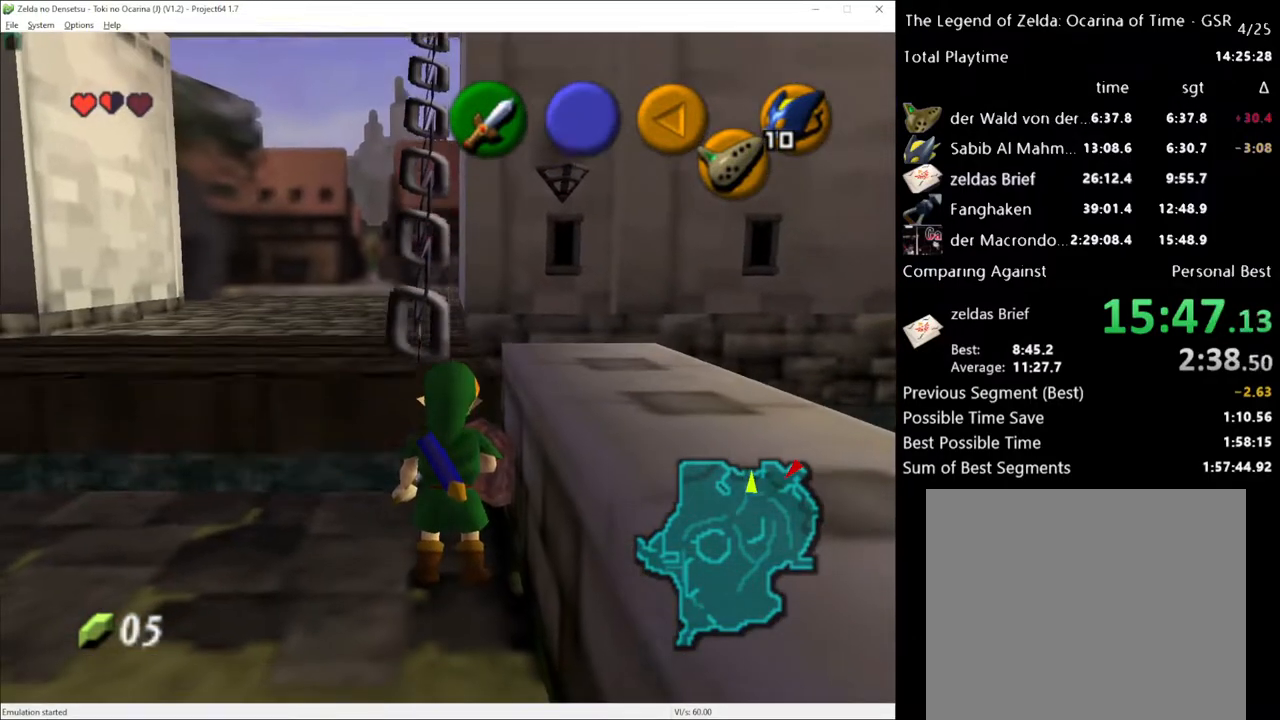
{"buttons": ["L1"], "left_stick": "left", "right_stick": "center", "events": [[133, "left_stick", "right"], [250, "left_stick", "center"], [283, "L1", "down"], [433, "left_stick", "left"]]}
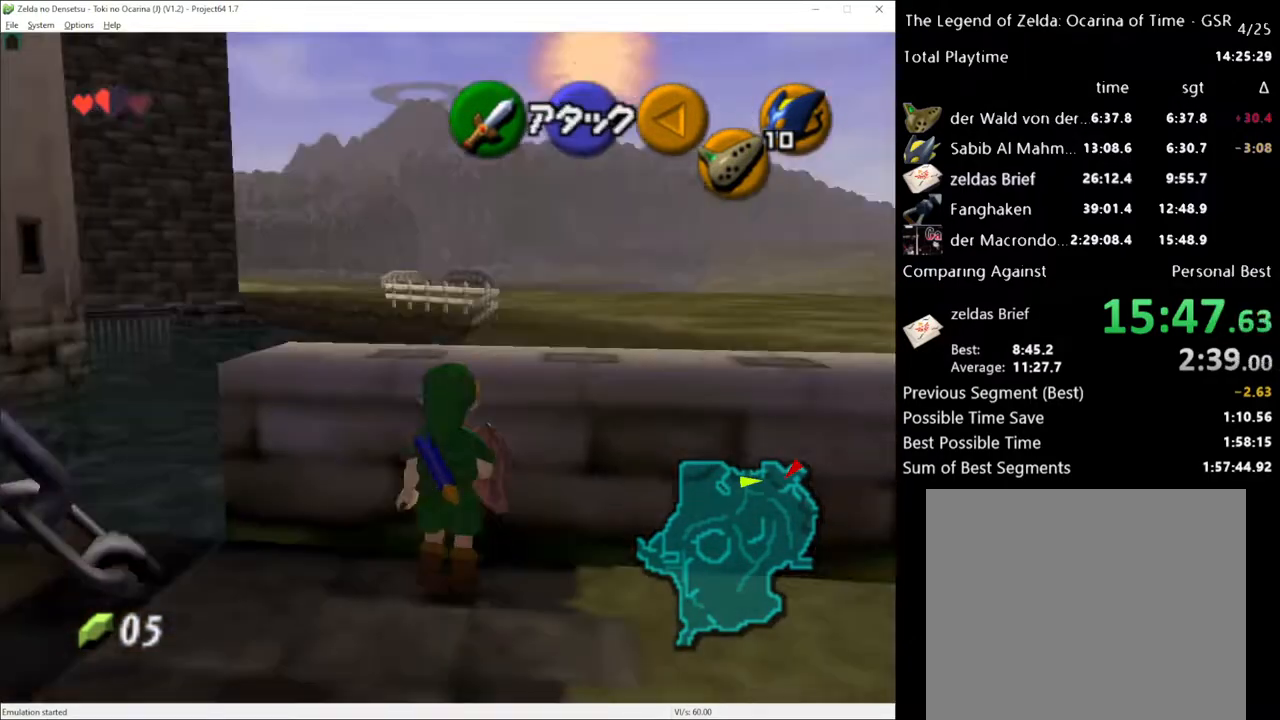
{"buttons": ["A", "L1"], "left_stick": "left", "right_stick": "center", "events": [[33, "A", "down"], [167, "A", "up"], [317, "A", "down"], [400, "A", "up"], [500, "A", "down"]]}
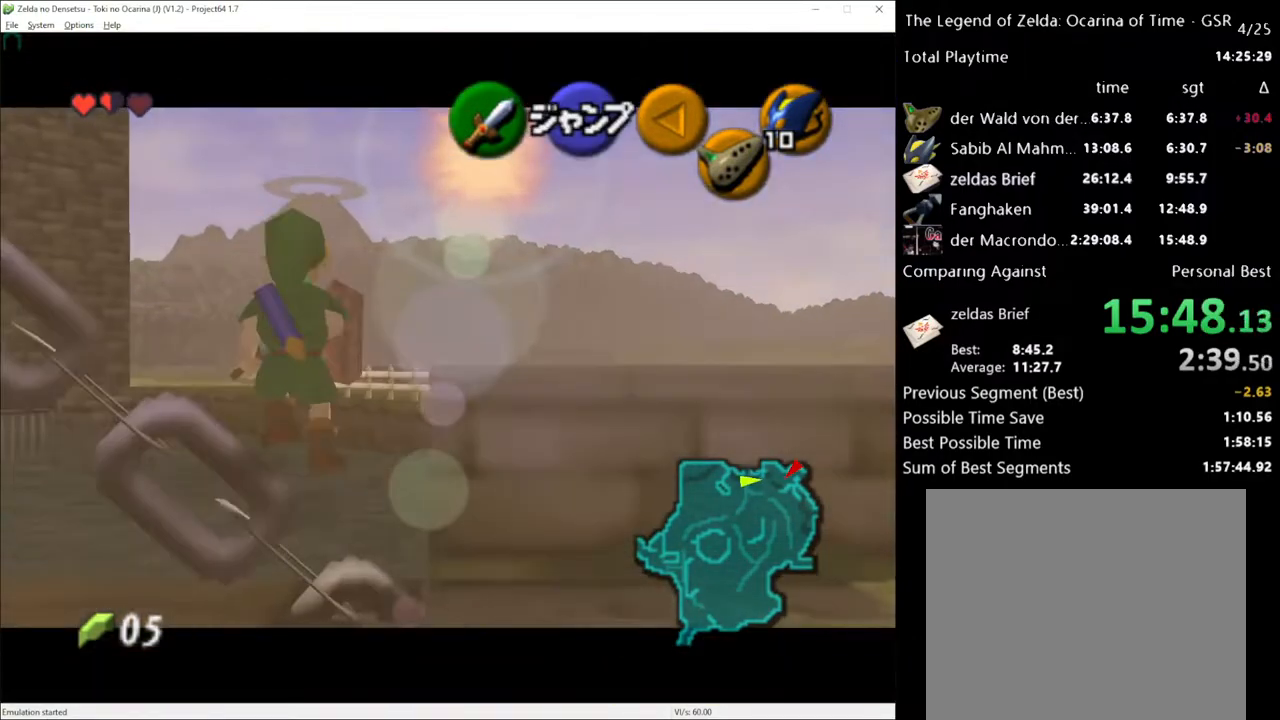
{"buttons": ["A", "L1"], "left_stick": "left", "right_stick": "center", "events": [[100, "A", "up"], [217, "A", "down"], [317, "A", "up"], [433, "A", "down"]]}
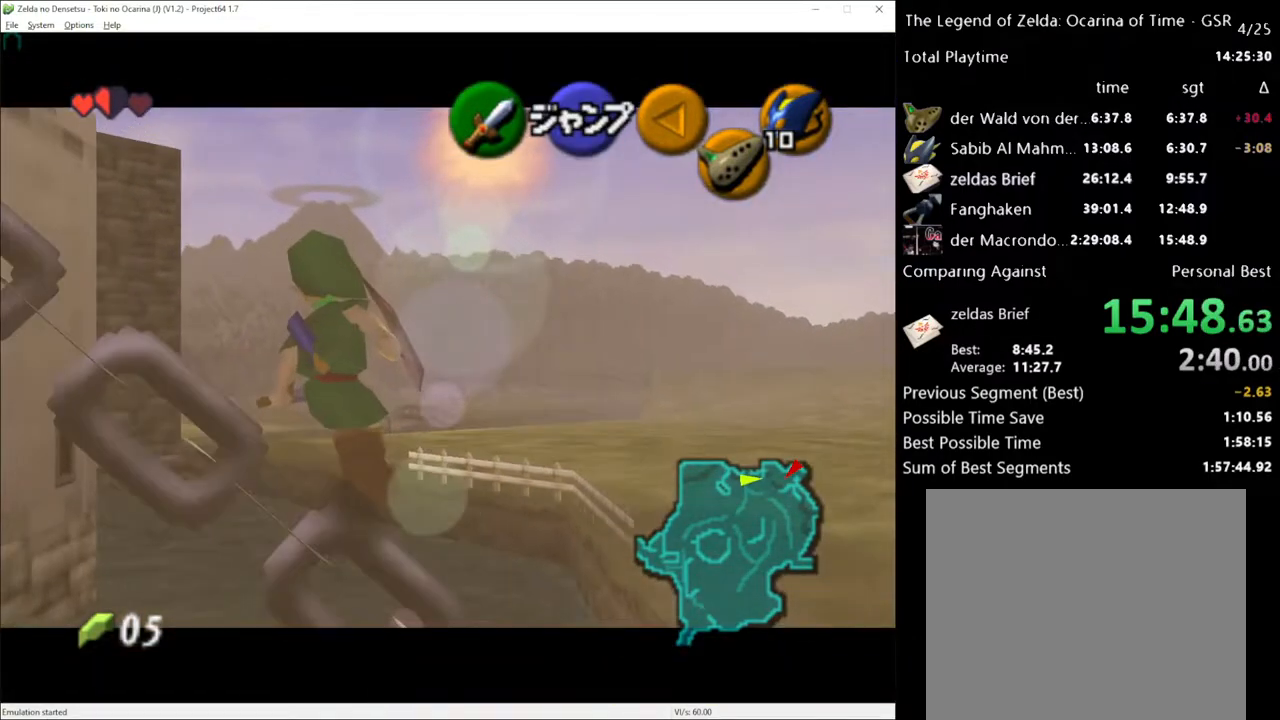
{"buttons": ["A", "L1"], "left_stick": "left", "right_stick": "center", "events": [[33, "A", "up"], [217, "A", "down"], [317, "A", "up"], [500, "A", "down"]]}
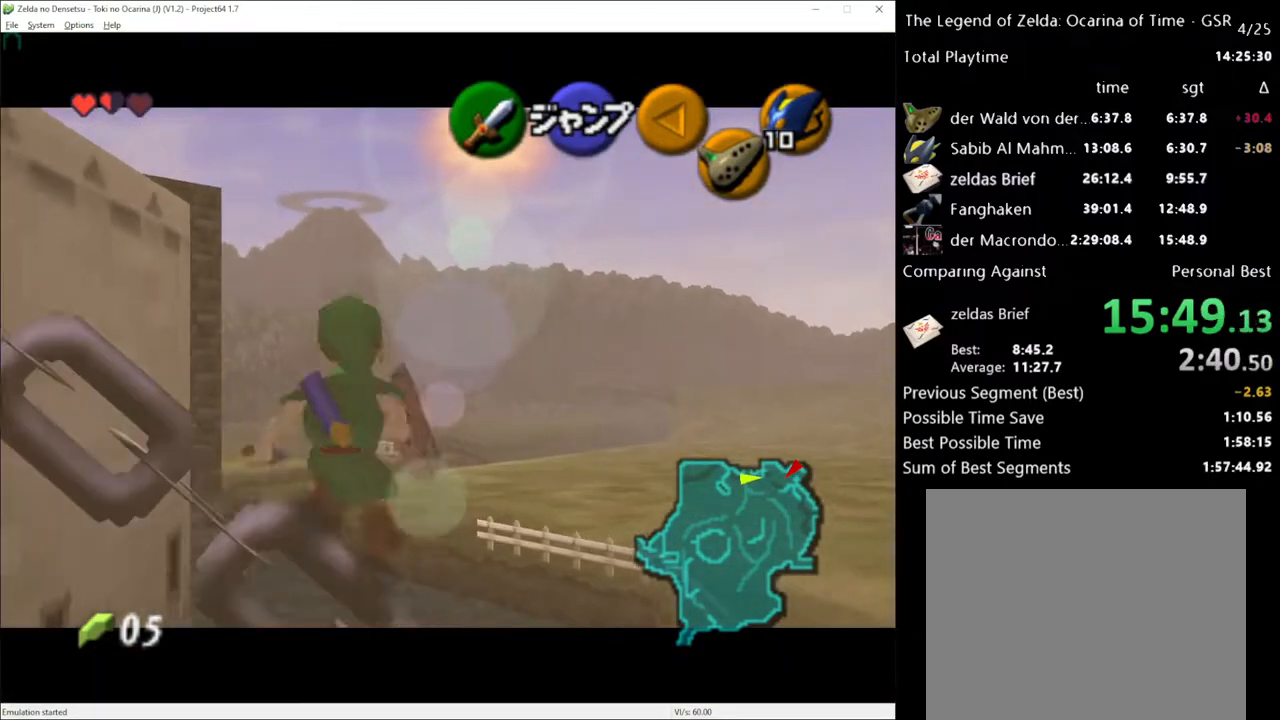
{"buttons": ["L1"], "left_stick": "left", "right_stick": "center", "events": [[100, "A", "up"], [250, "A", "down"], [383, "A", "up"]]}
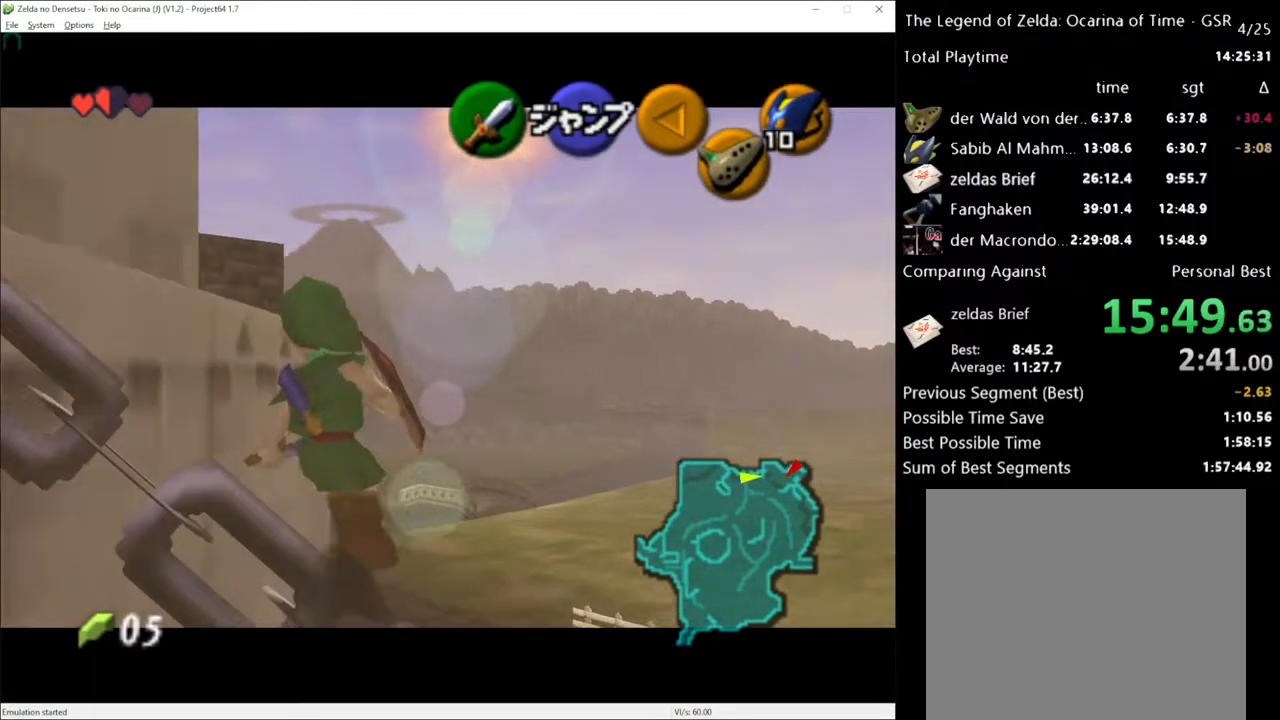
{"buttons": ["L1"], "left_stick": "left", "right_stick": "center", "events": [[33, "A", "down"], [100, "A", "up"], [283, "A", "down"], [400, "A", "up"]]}
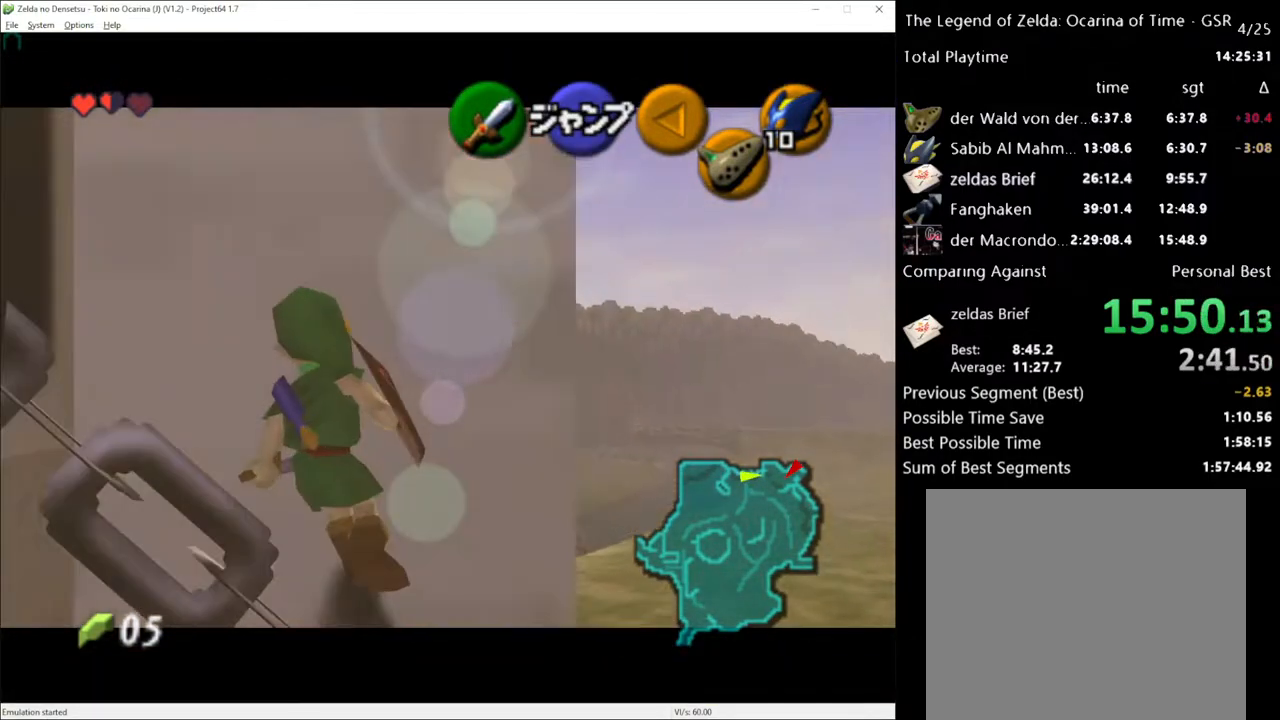
{"buttons": [], "left_stick": "left", "right_stick": "center", "events": [[33, "A", "down"], [150, "A", "up"], [317, "L1", "up"]]}
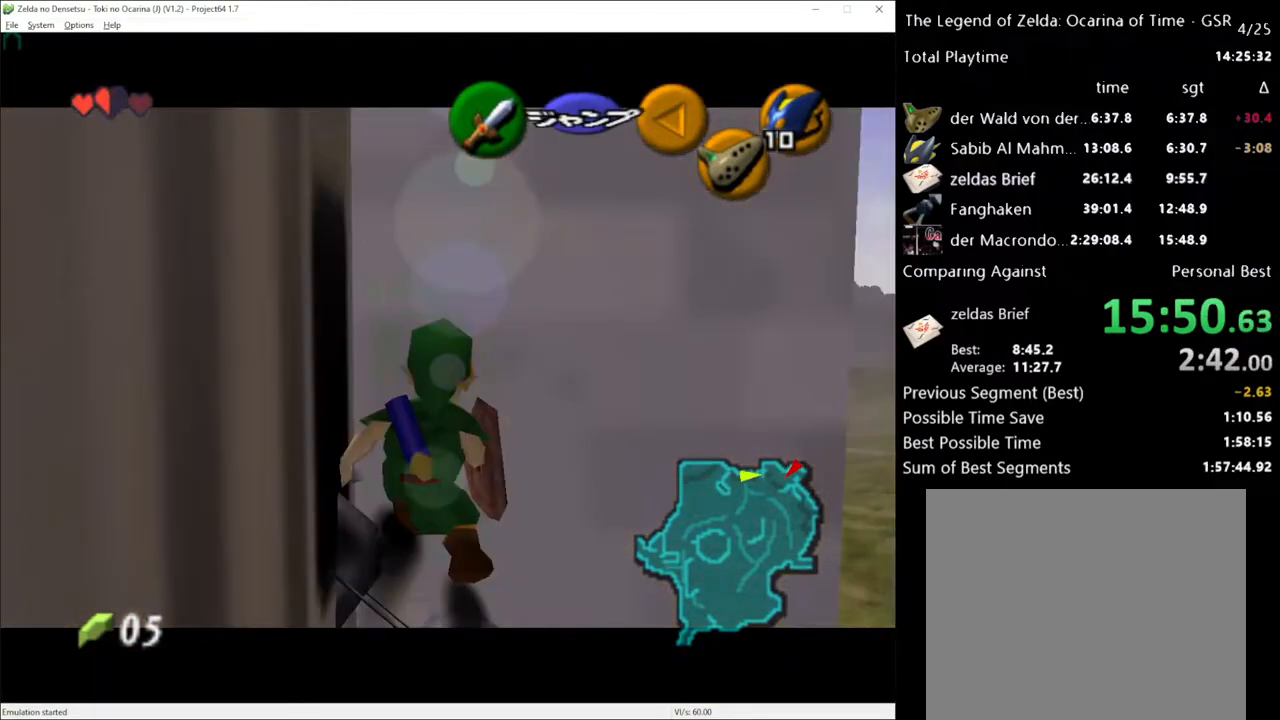
{"buttons": [], "left_stick": "center", "right_stick": "center", "events": [[150, "L1", "down"], [150, "left_stick", "center"], [383, "L1", "up"]]}
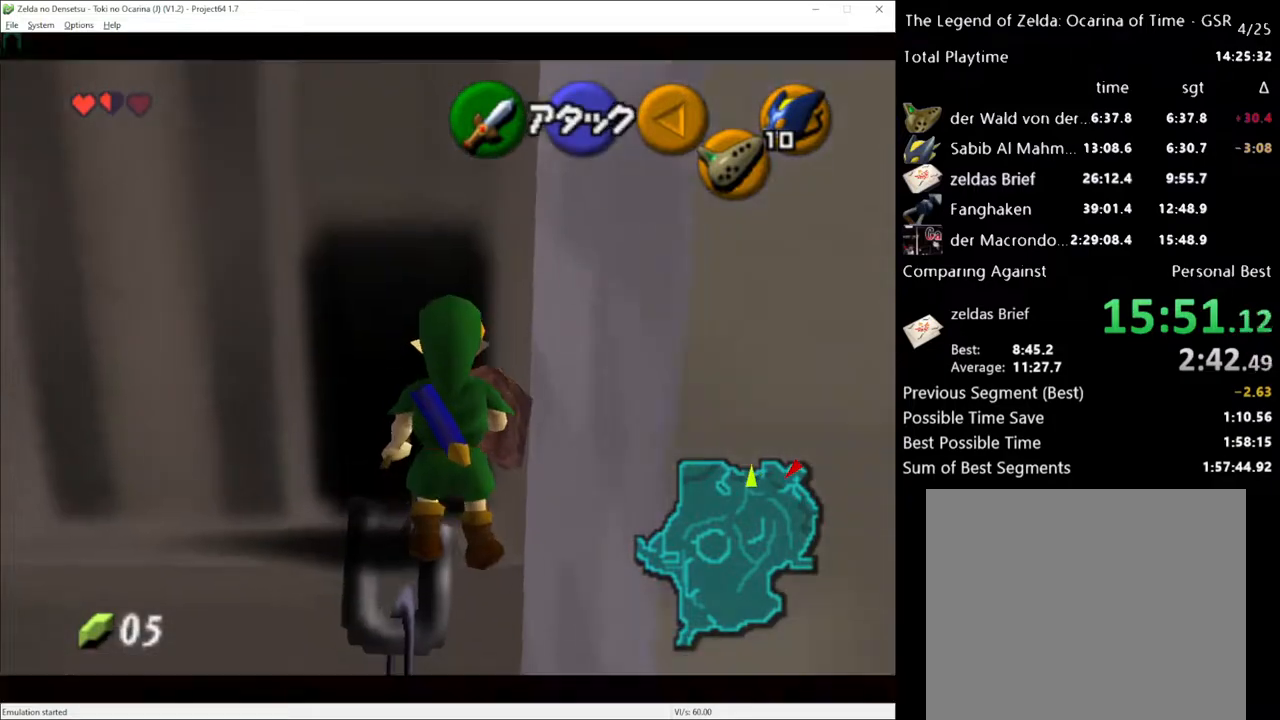
{"buttons": [], "left_stick": "center", "right_stick": "center", "events": [[100, "left_stick", "left"], [200, "left_stick", "center"], [217, "L1", "down"], [283, "L1", "up"]]}
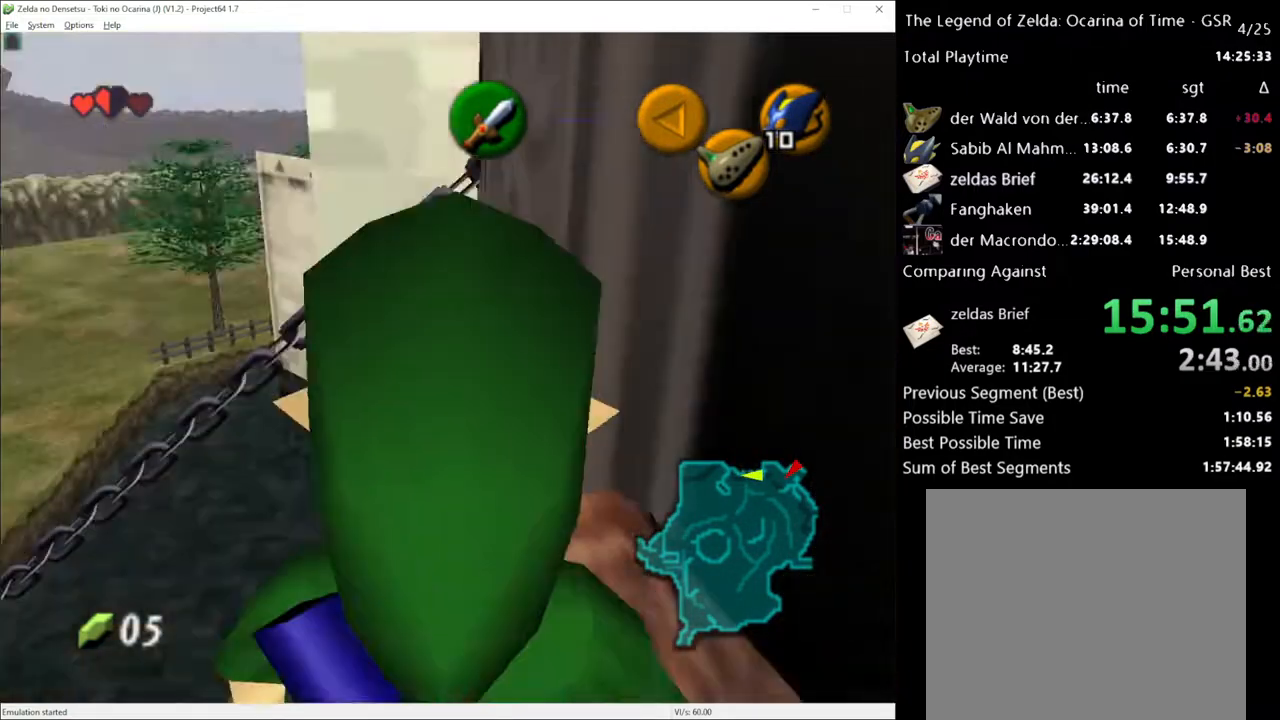
{"buttons": [], "left_stick": "up", "right_stick": "center", "events": [[67, "left_stick", "up"], [217, "A", "down"], [350, "A", "up"]]}
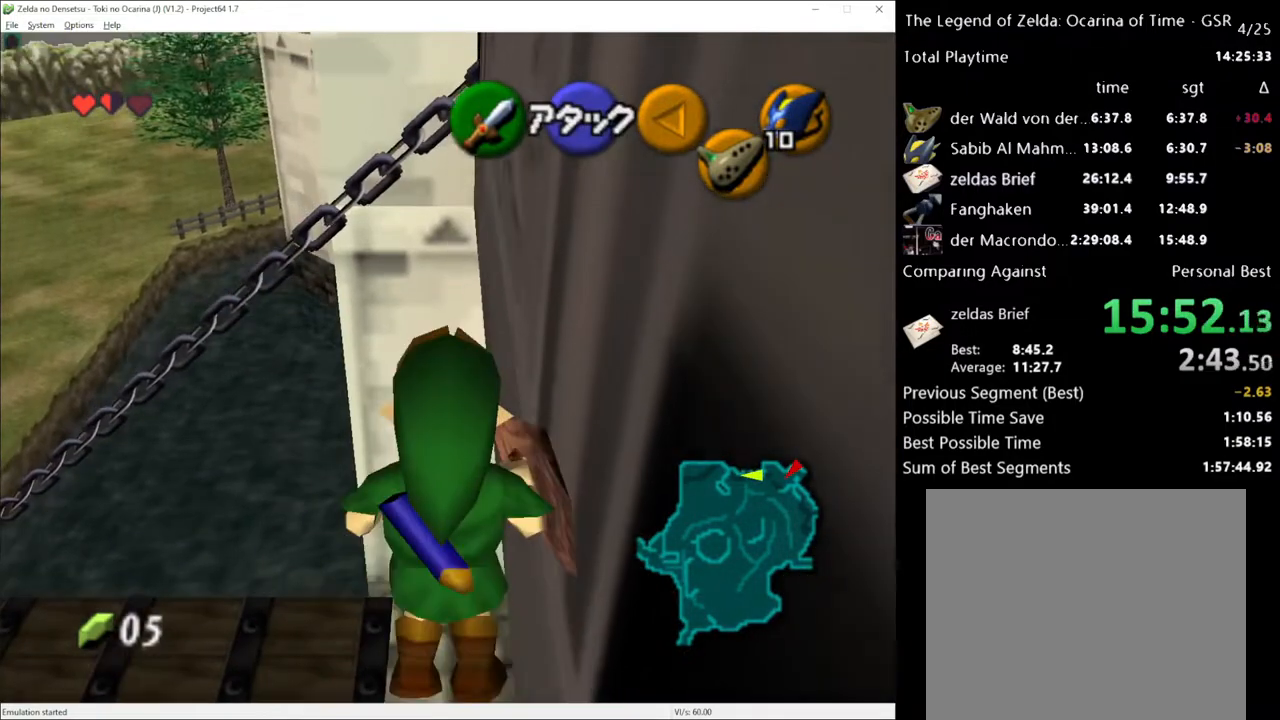
{"buttons": [], "left_stick": "up", "right_stick": "center", "events": [[317, "X", "down"], [417, "X", "up"]]}
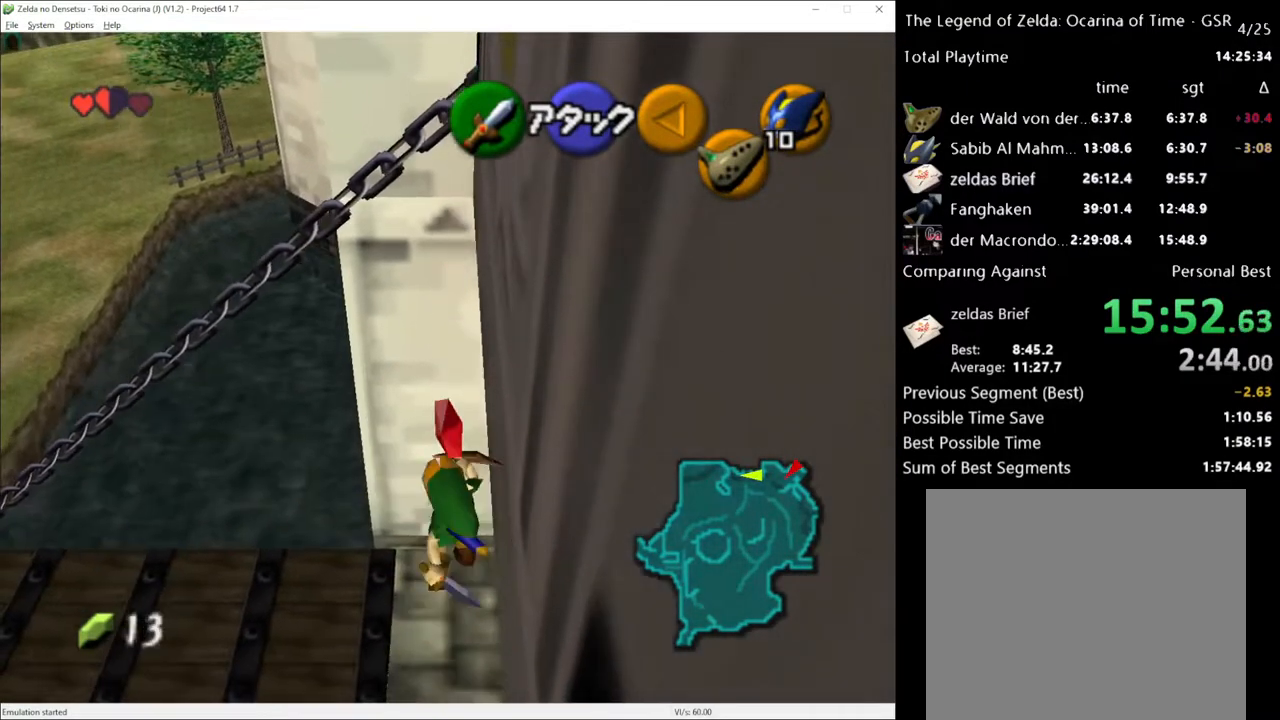
{"buttons": [], "left_stick": "up", "right_stick": "center", "events": []}
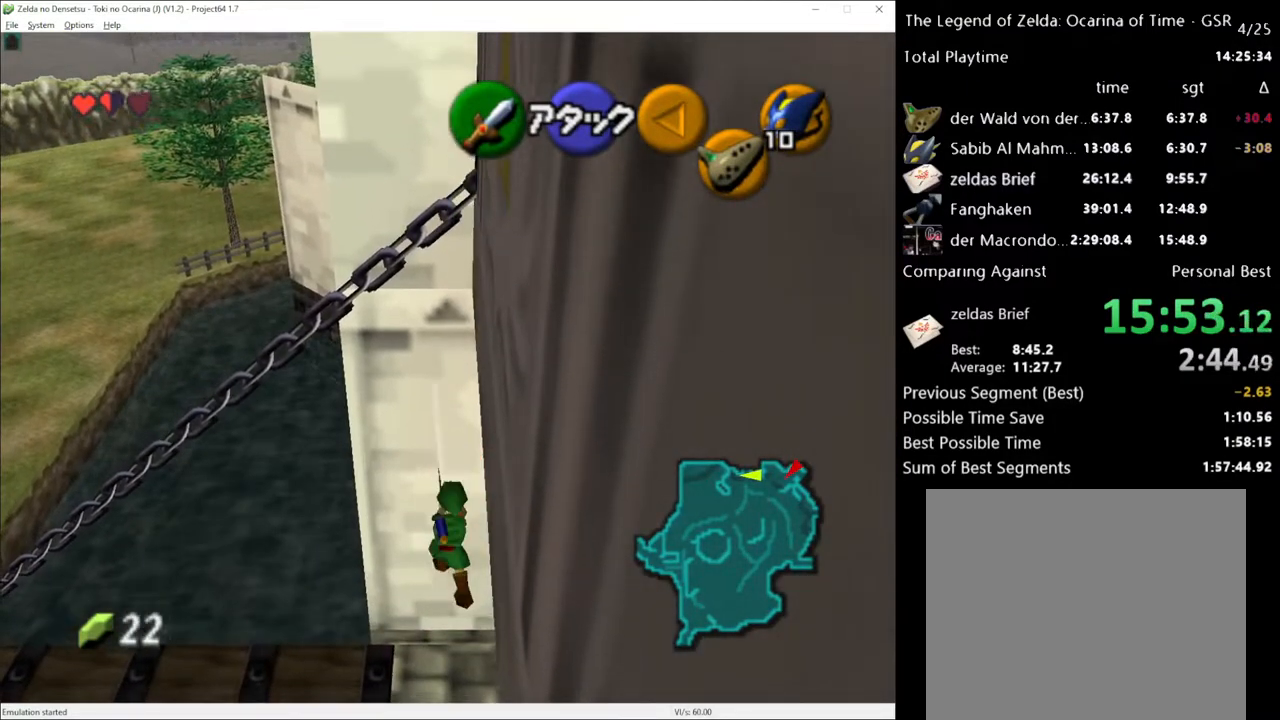
{"buttons": [], "left_stick": "center", "right_stick": "center", "events": [[417, "left_stick", "center"]]}
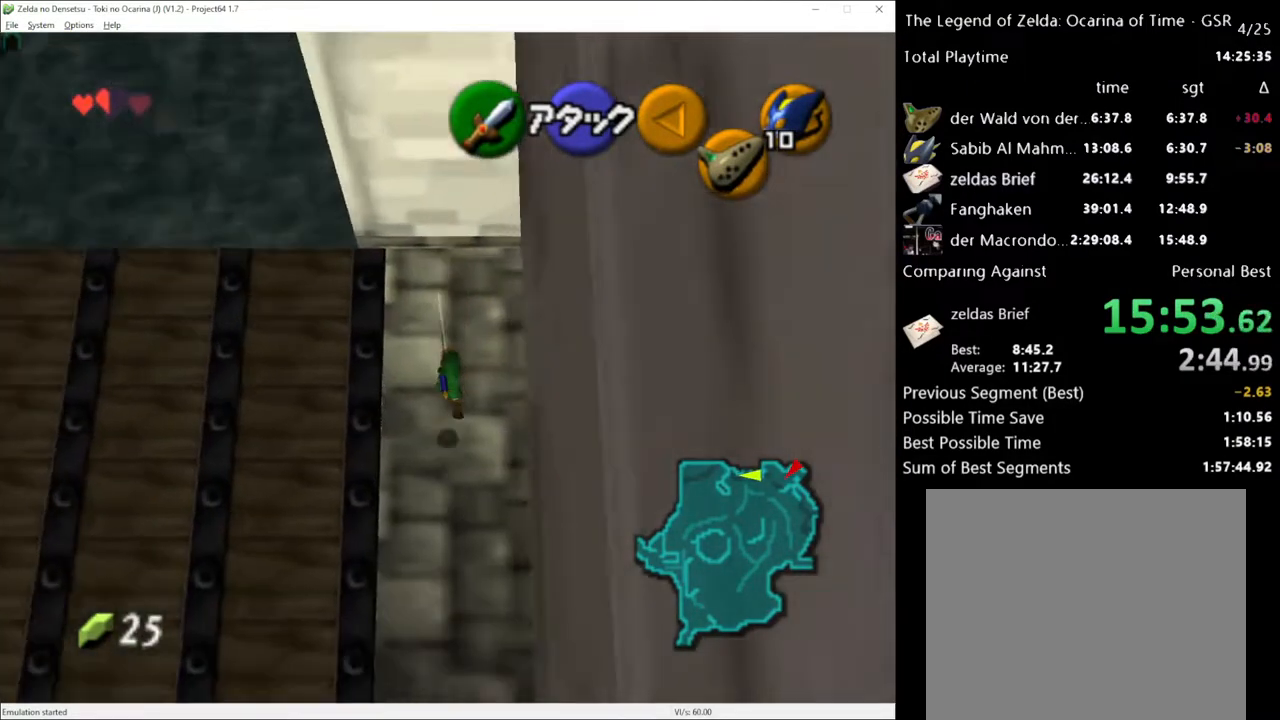
{"buttons": ["L1"], "left_stick": "center", "right_stick": "center", "events": [[367, "L1", "down"]]}
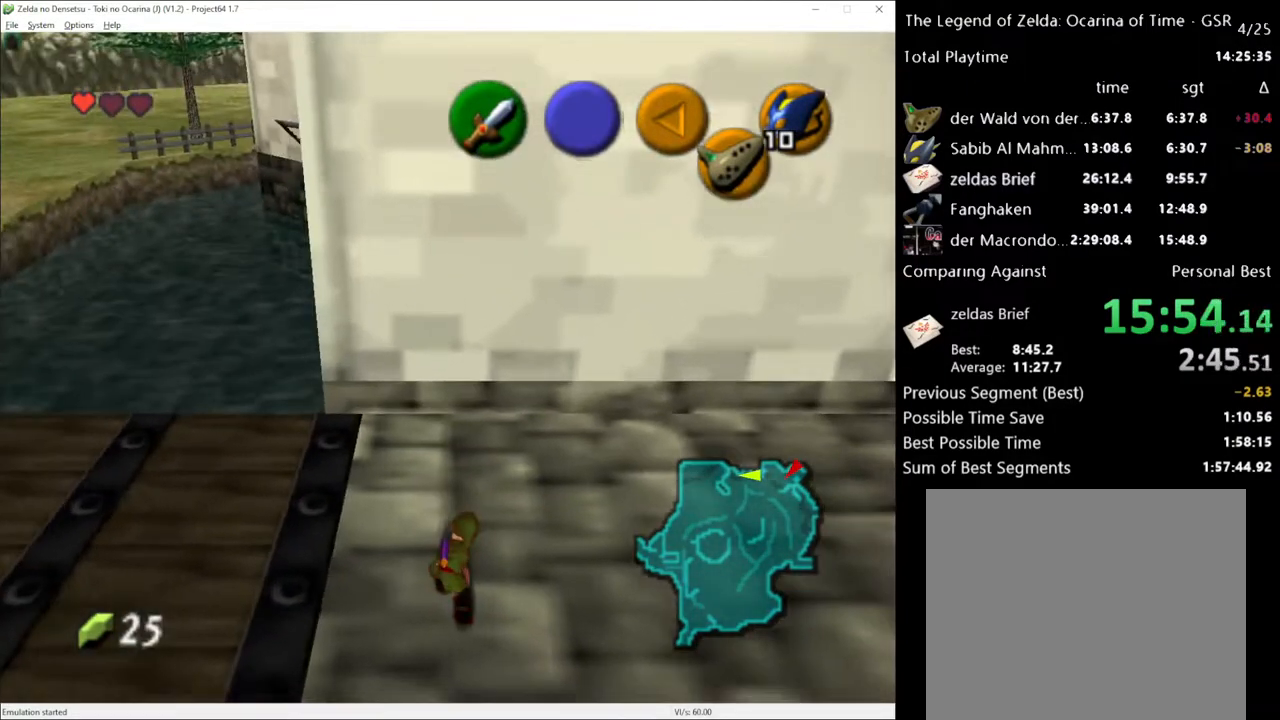
{"buttons": ["A", "L1"], "left_stick": "left", "right_stick": "center", "events": [[33, "left_stick", "left"], [133, "A", "down"], [183, "A", "up"], [433, "A", "down"]]}
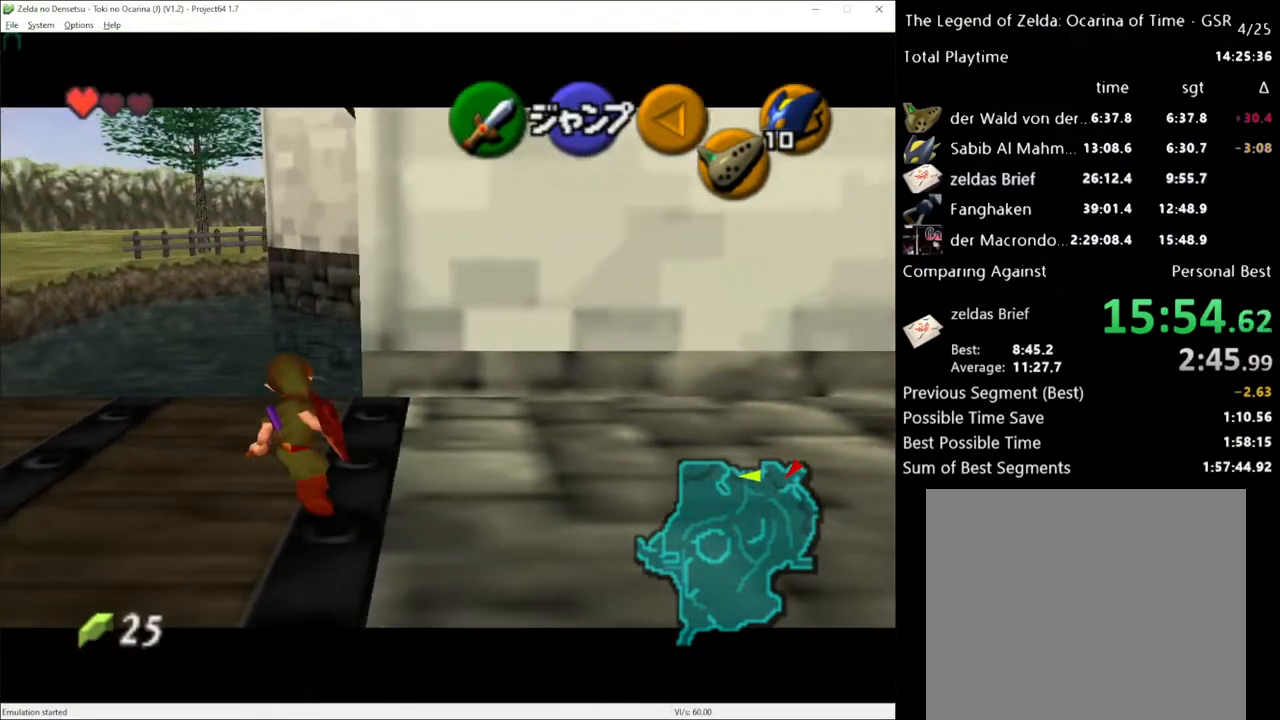
{"buttons": ["L1"], "left_stick": "left", "right_stick": "center", "events": [[33, "A", "up"], [250, "A", "down"], [383, "A", "up"]]}
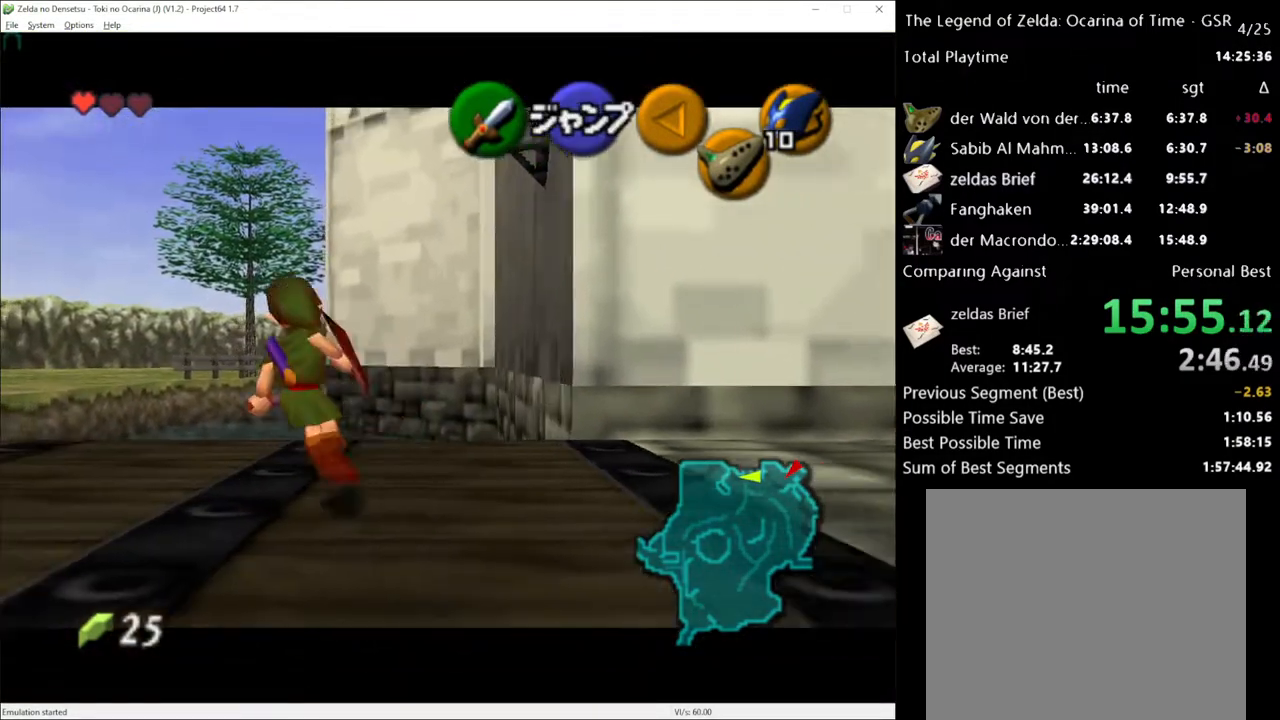
{"buttons": ["A", "L1"], "left_stick": "left", "right_stick": "center", "events": [[67, "A", "down"], [183, "A", "up"], [417, "A", "down"]]}
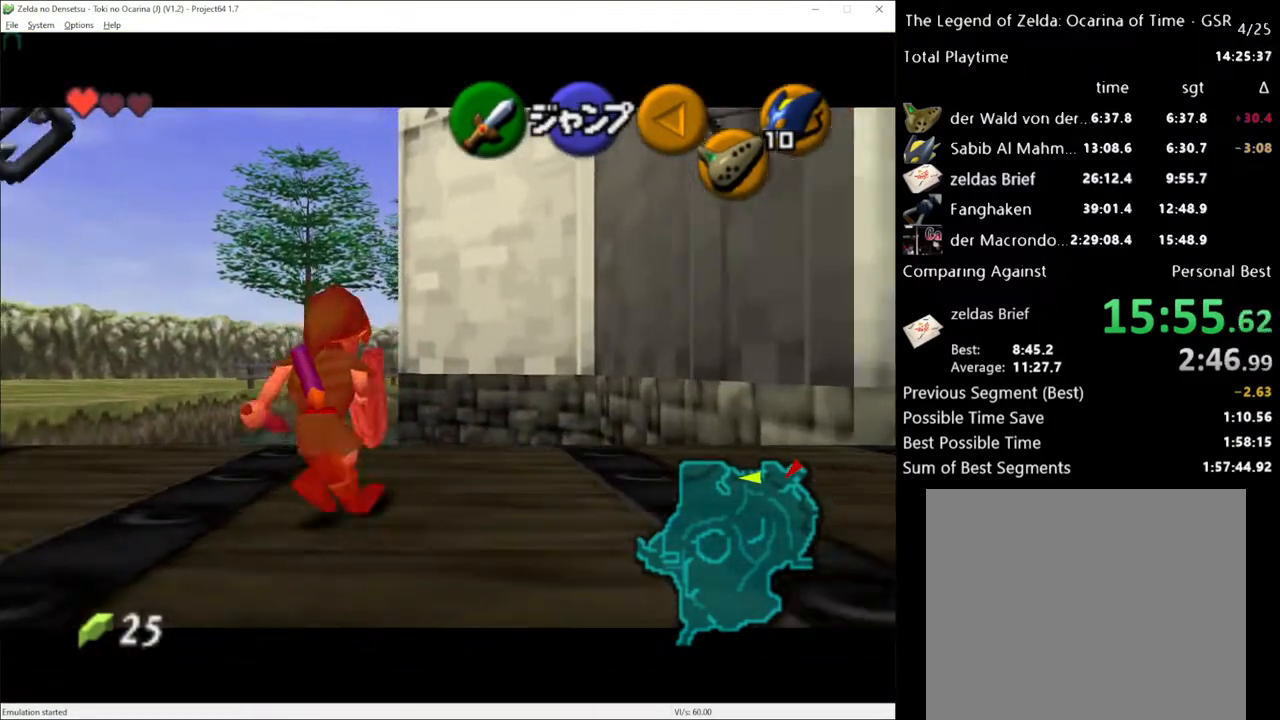
{"buttons": ["L1"], "left_stick": "left", "right_stick": "center", "events": [[33, "A", "up"], [250, "A", "down"], [400, "A", "up"]]}
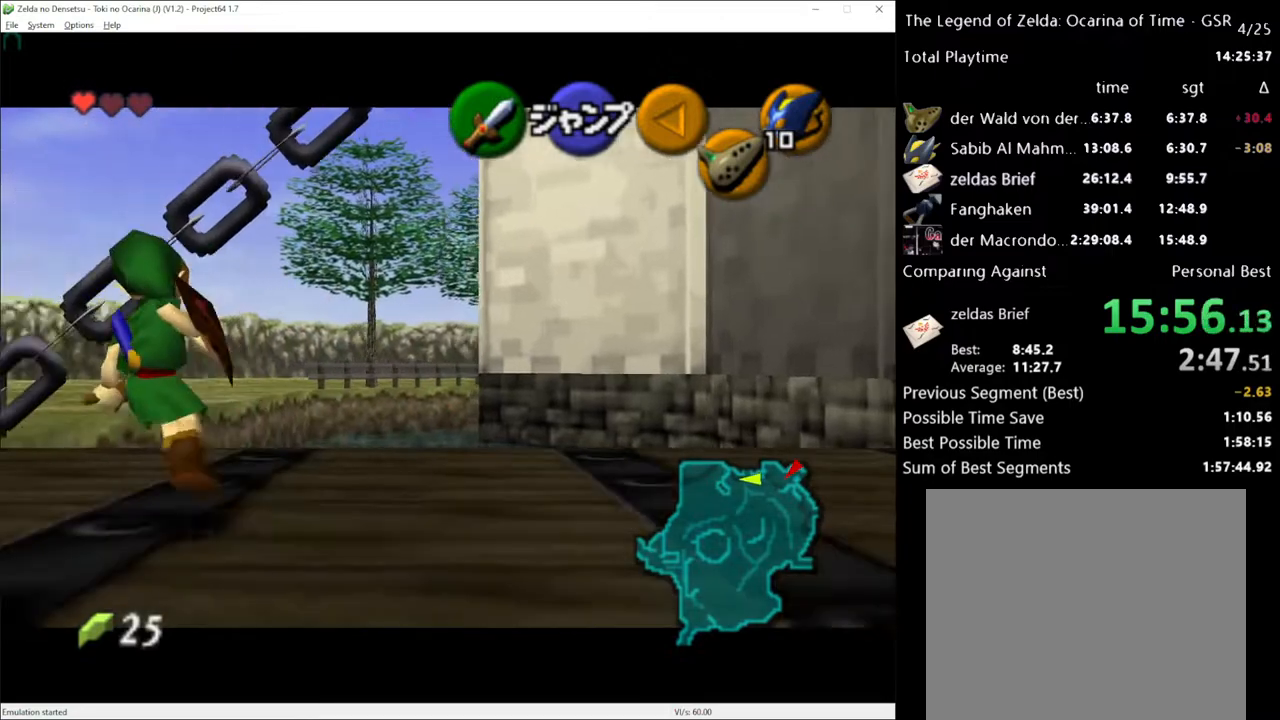
{"buttons": [], "left_stick": "up", "right_stick": "center", "events": [[100, "A", "down"], [250, "A", "up"], [417, "L1", "up"], [467, "left_stick", "up"]]}
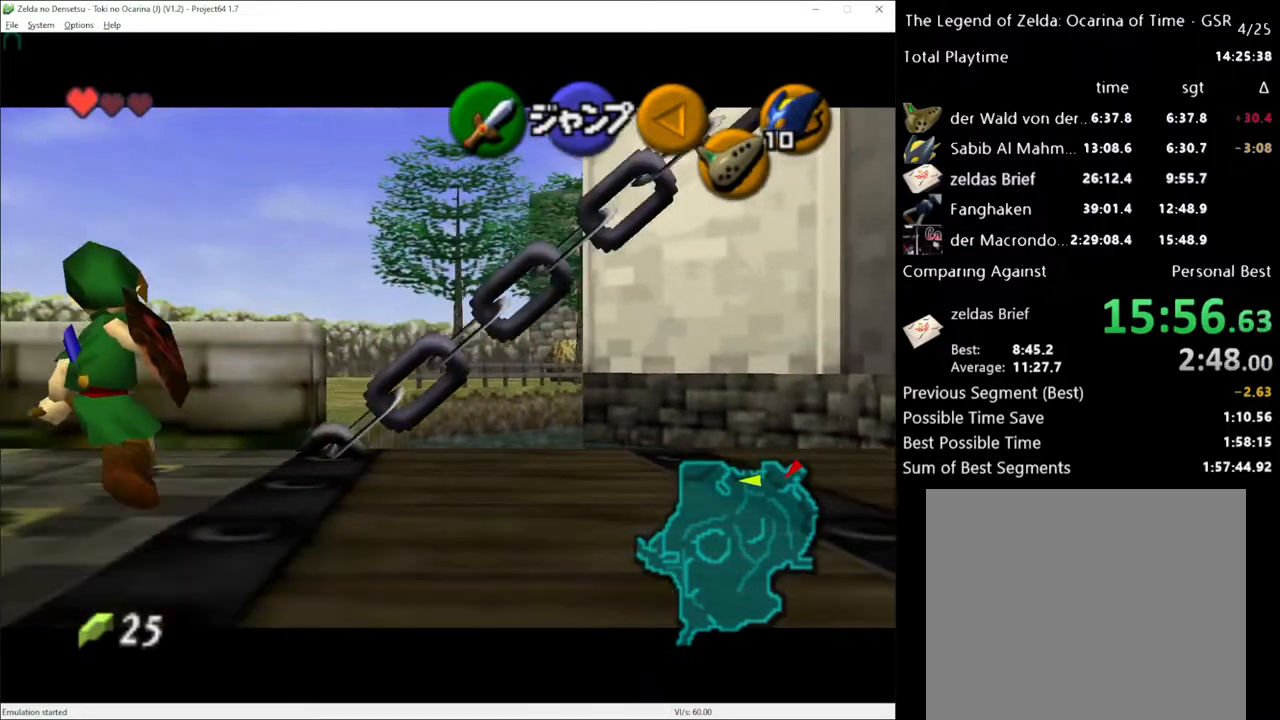
{"buttons": [], "left_stick": "up", "right_stick": "center", "events": []}
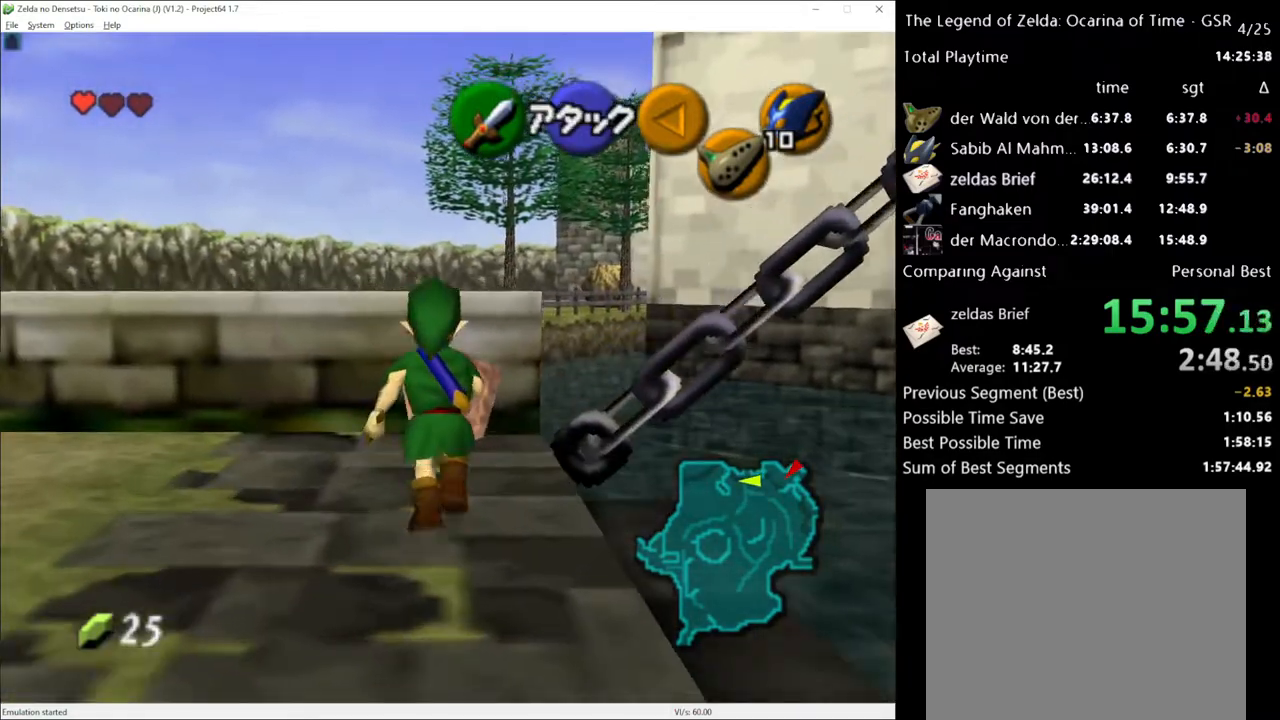
{"buttons": ["L1"], "left_stick": "right", "right_stick": "center", "events": [[217, "L1", "down"], [217, "left_stick", "center"], [317, "left_stick", "right"], [400, "A", "down"], [500, "A", "up"]]}